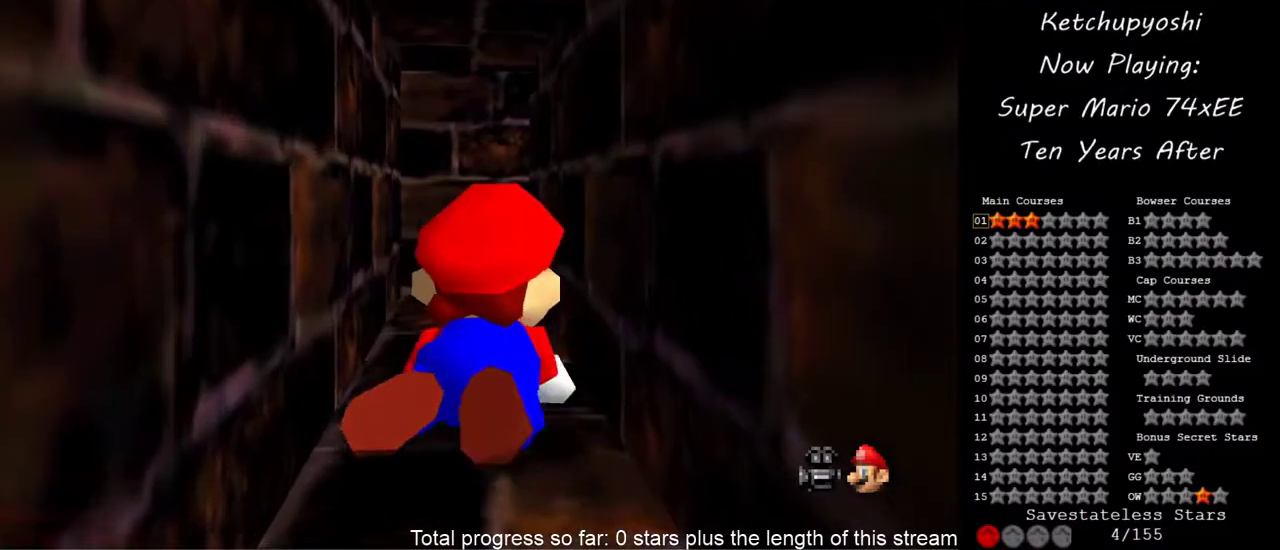
Gameplay with a controller (Nintendo layout); each line is a JSON object with the inputs held at the frame after it. "events" lists button and stick changes between this image and that frame as [ms after this image, input, new state], when the widget could be followed in between. This overlay highlights the sticks when they move; stick clicks (L3) are not distinguishable. Not read: L3 R3 left_stick.
{"buttons": ["Z"], "events": []}
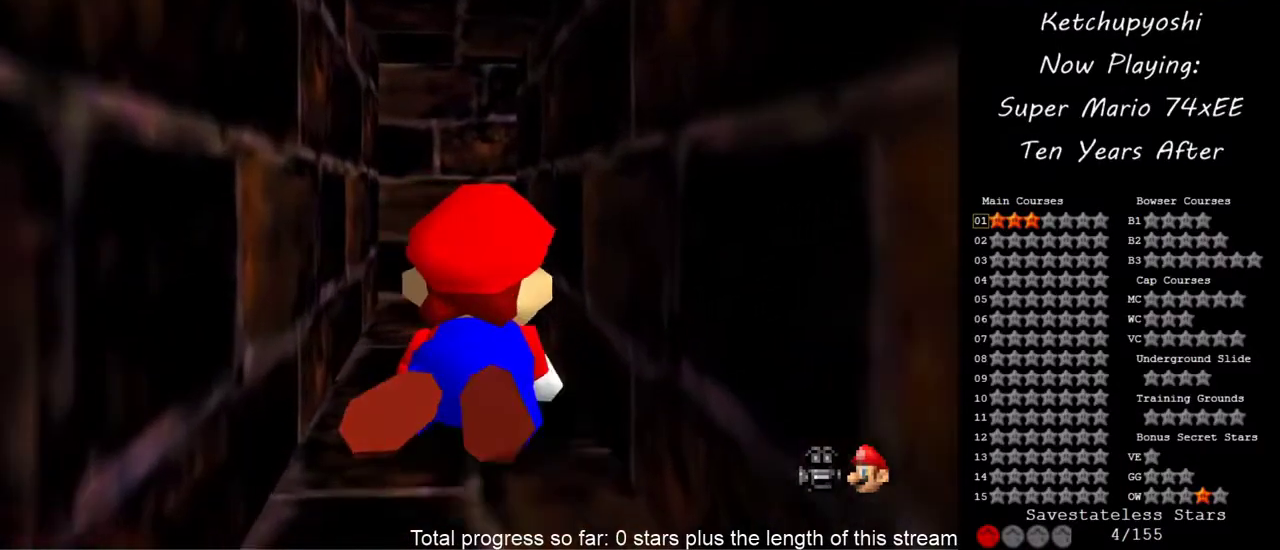
{"buttons": ["Z"], "events": []}
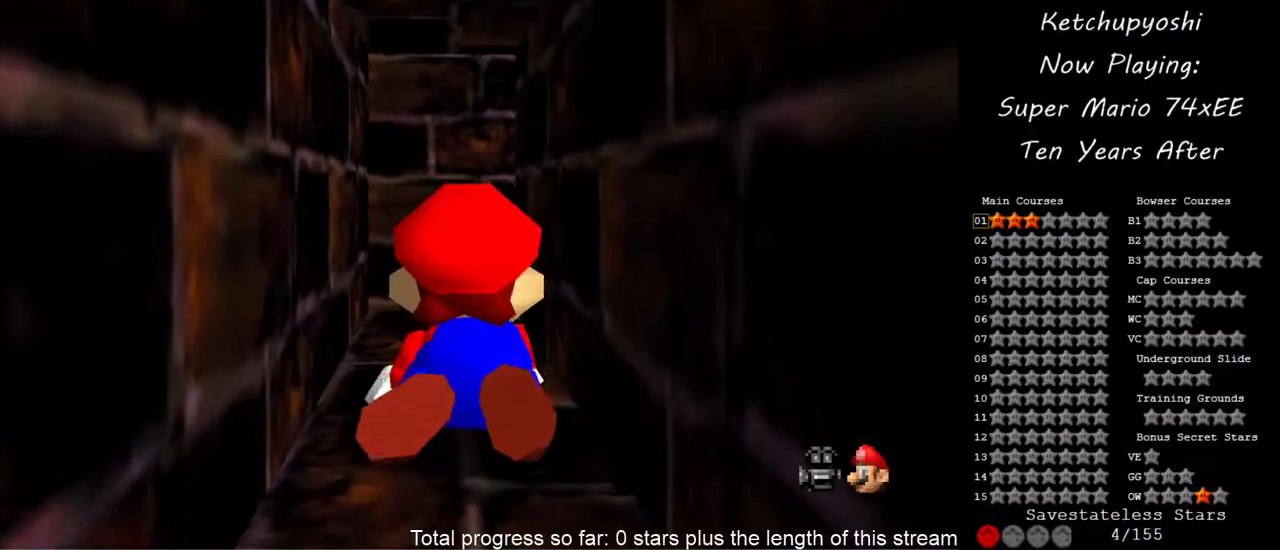
{"buttons": ["Z"], "events": []}
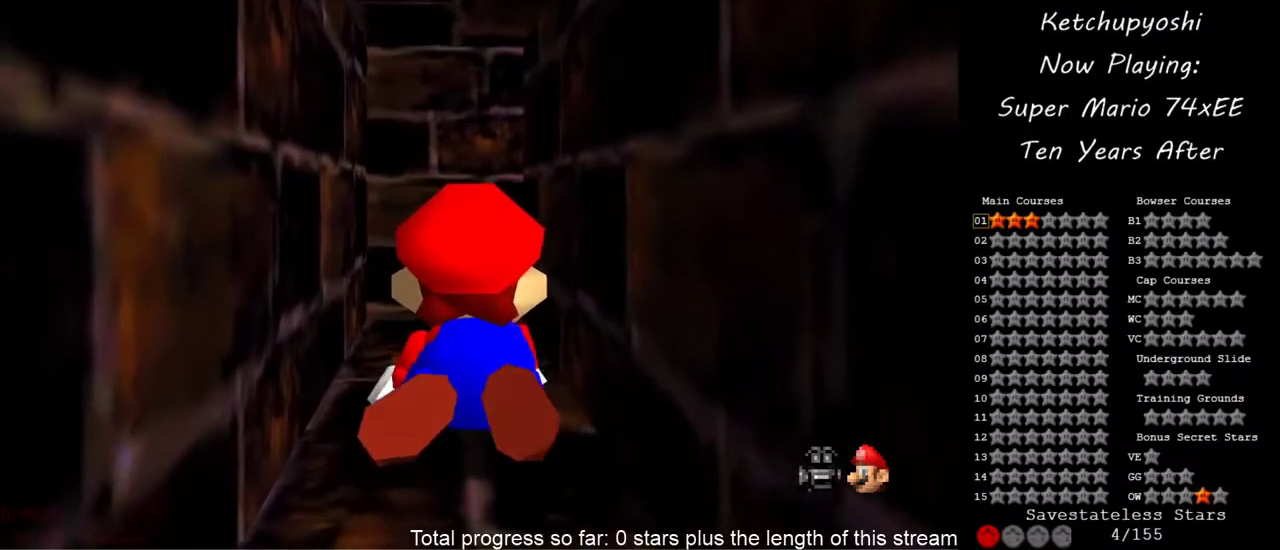
{"buttons": ["Z"], "events": []}
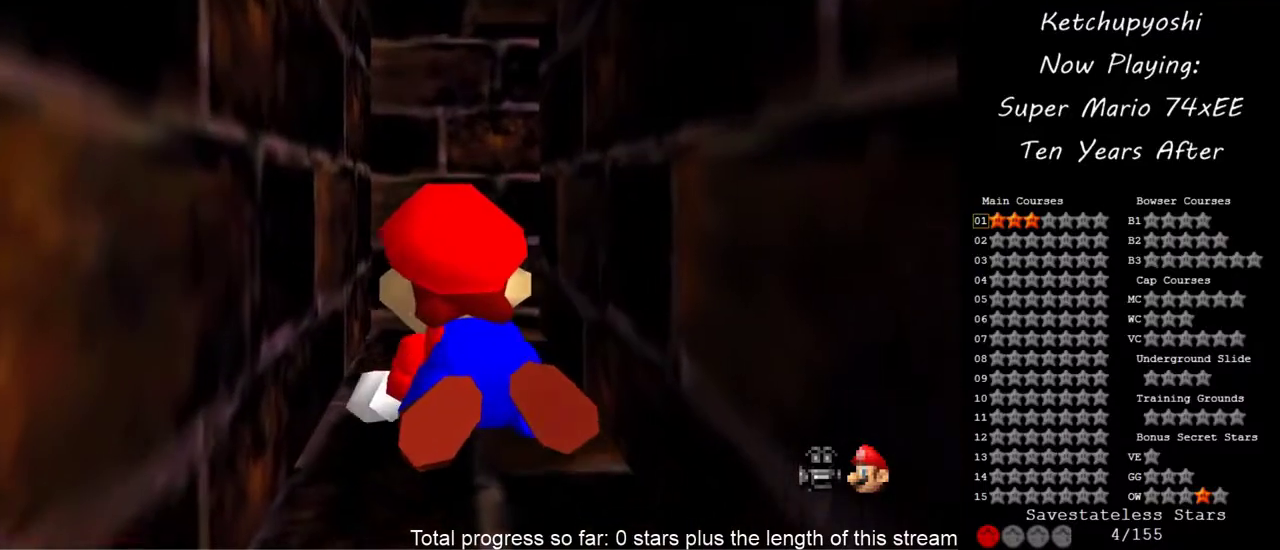
{"buttons": ["Z"], "events": []}
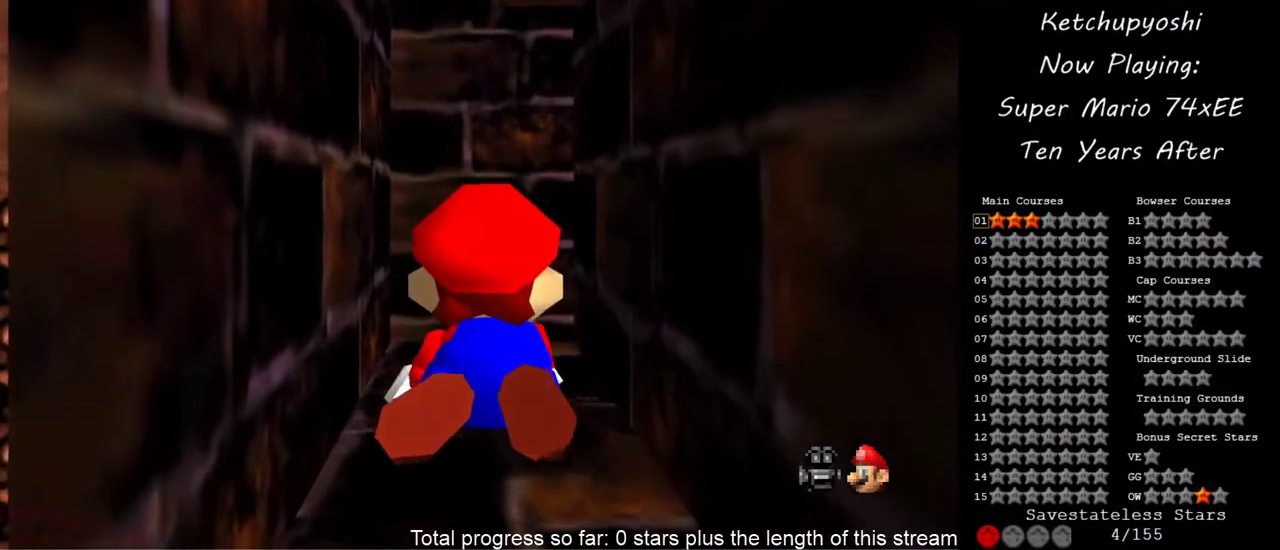
{"buttons": ["Z"], "events": []}
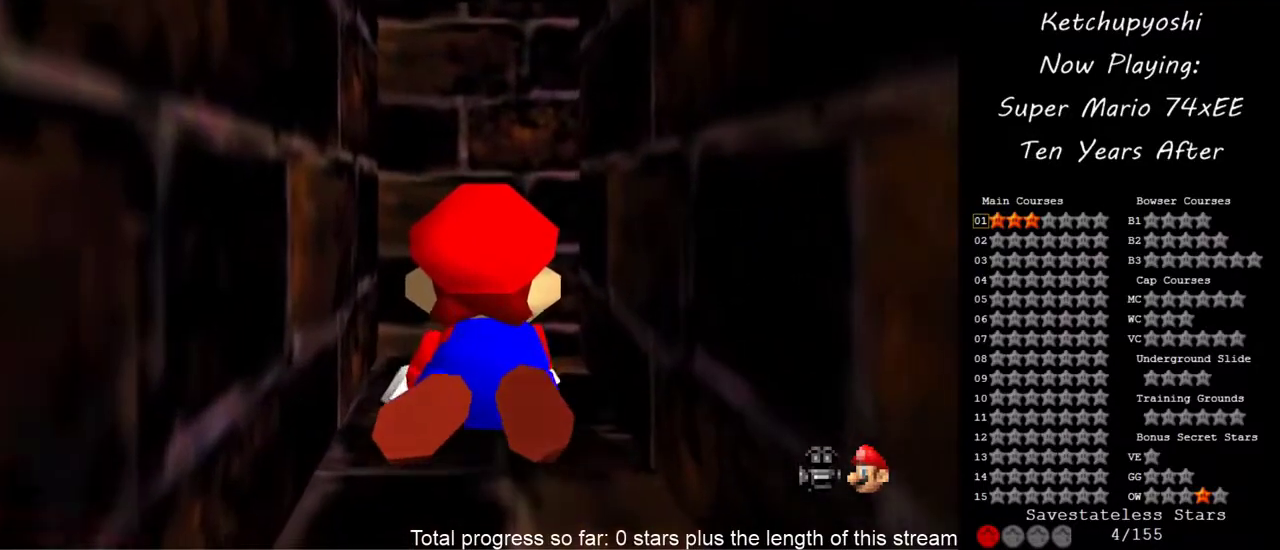
{"buttons": ["Z"], "events": []}
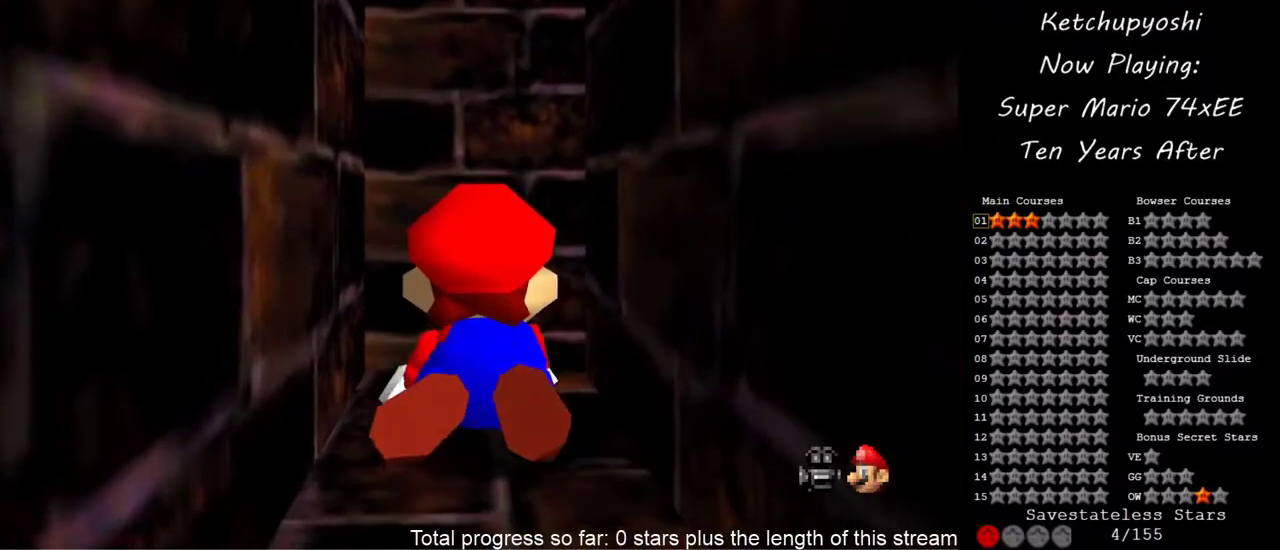
{"buttons": ["Z"], "events": []}
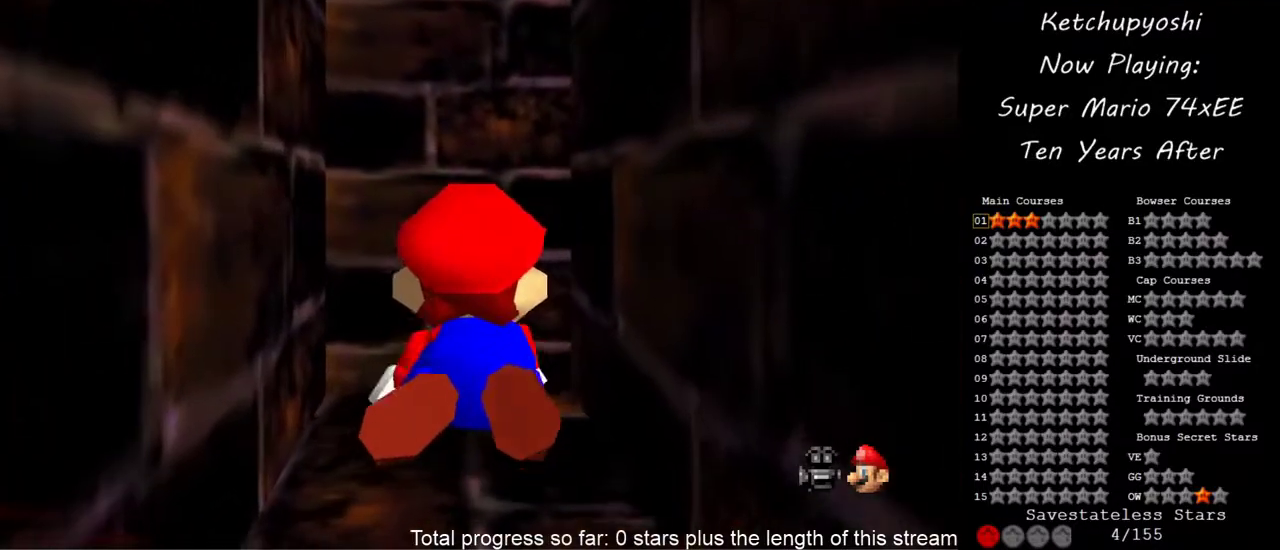
{"buttons": ["Z"], "events": []}
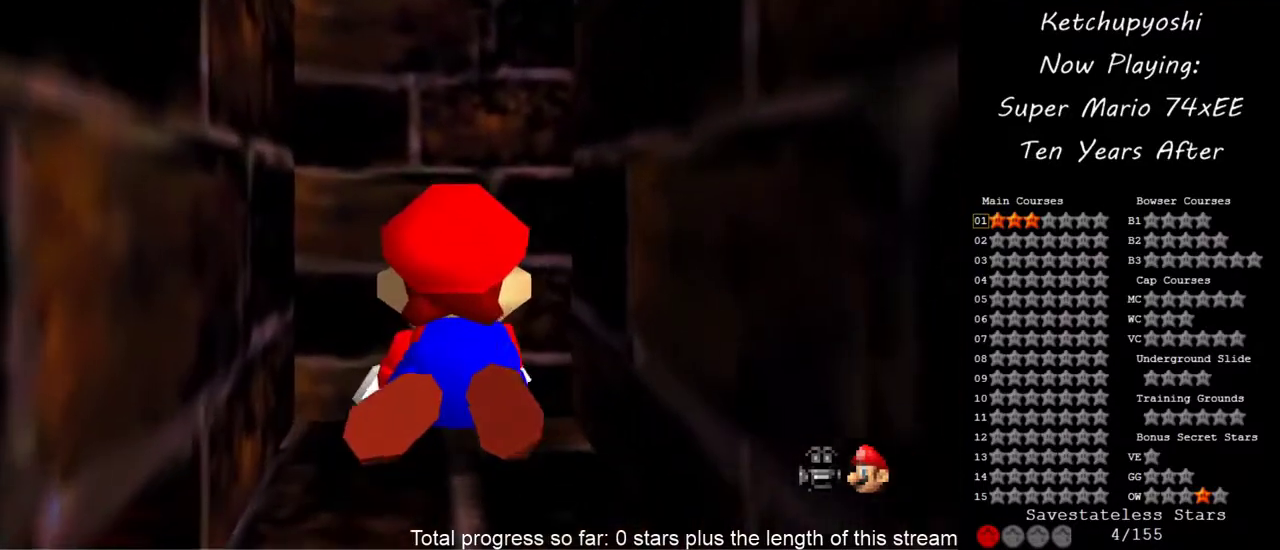
{"buttons": ["Z"], "events": []}
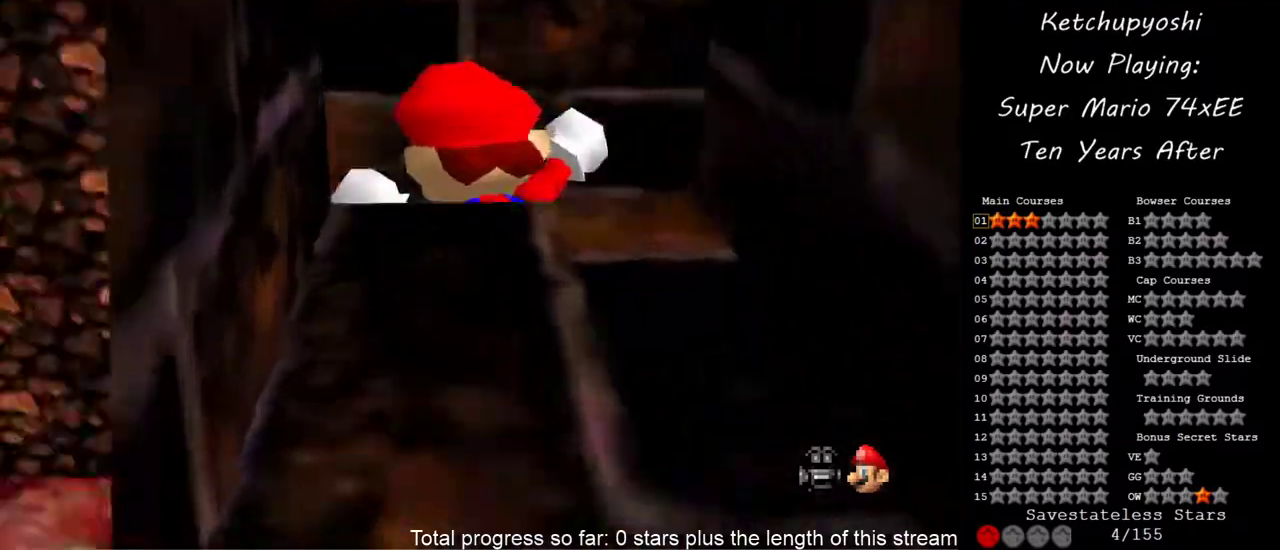
{"buttons": [], "events": [[233, "Z", "up"]]}
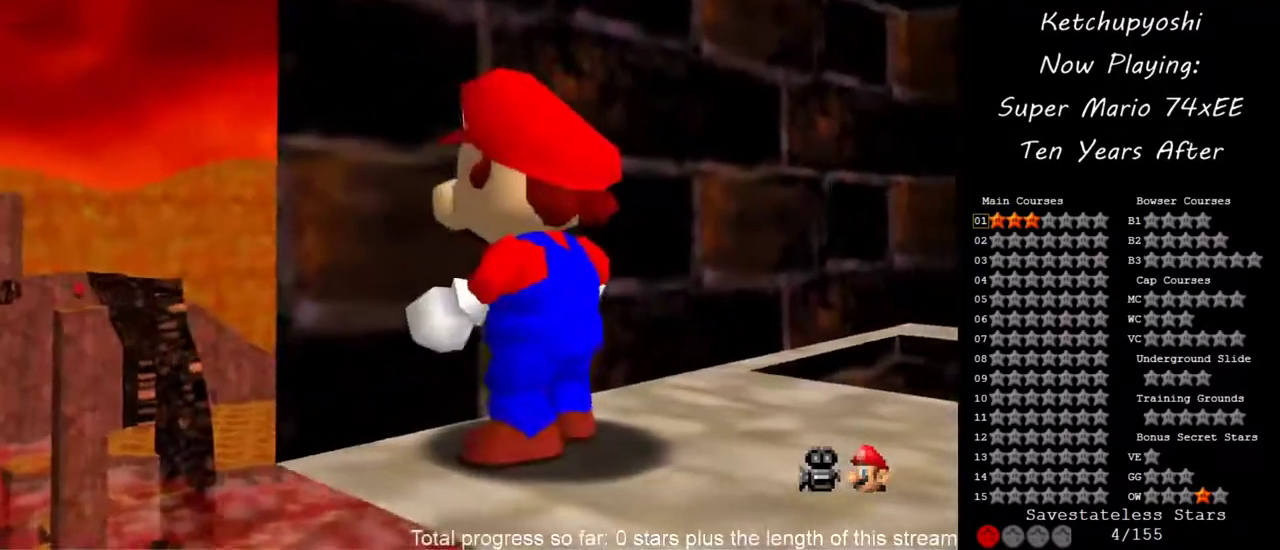
{"buttons": [], "events": []}
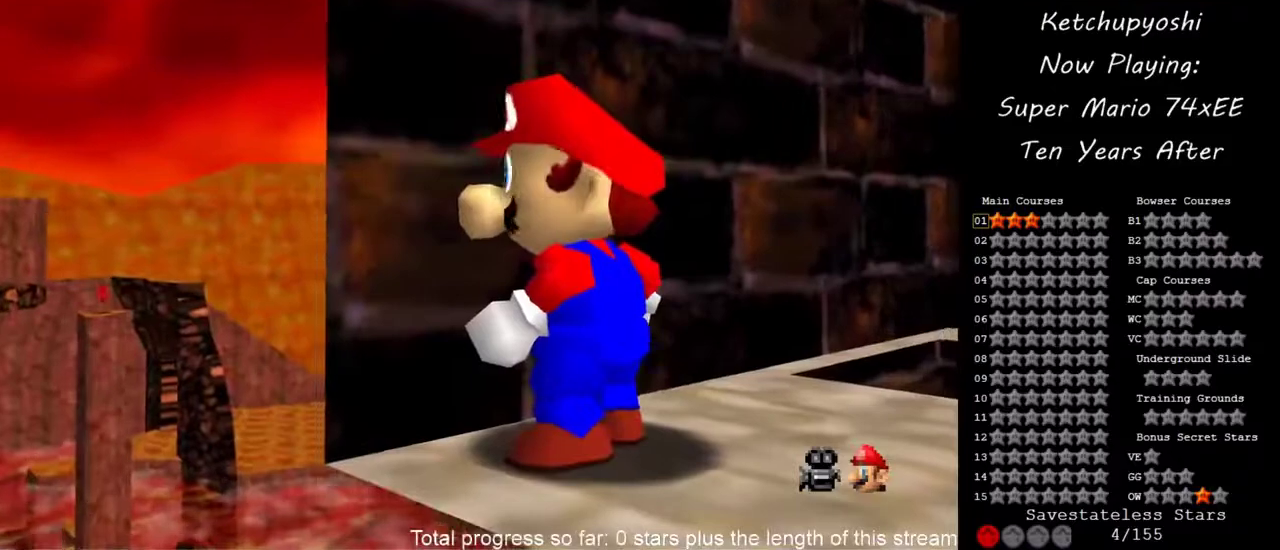
{"buttons": [], "events": []}
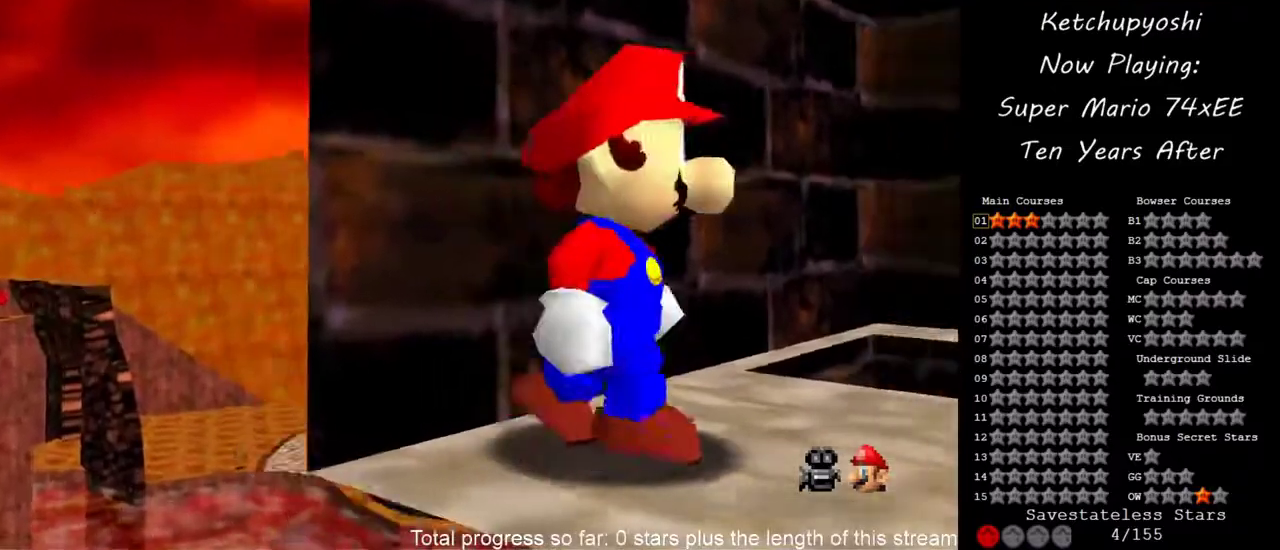
{"buttons": [], "events": [[117, "C_UP", "down"], [300, "C_UP", "up"]]}
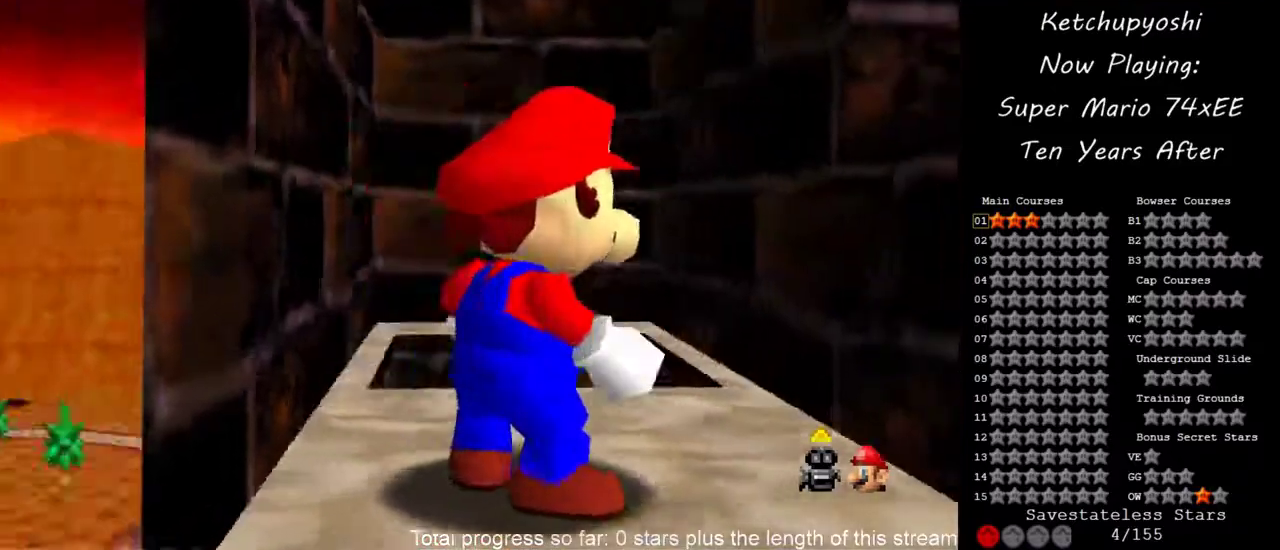
{"buttons": [], "events": []}
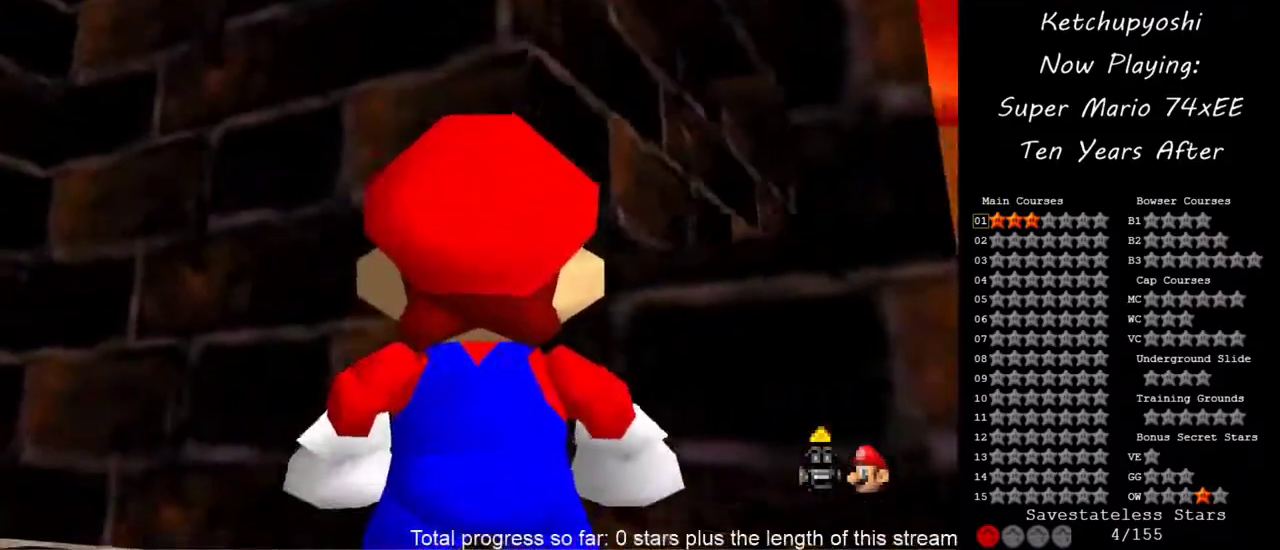
{"buttons": [], "events": []}
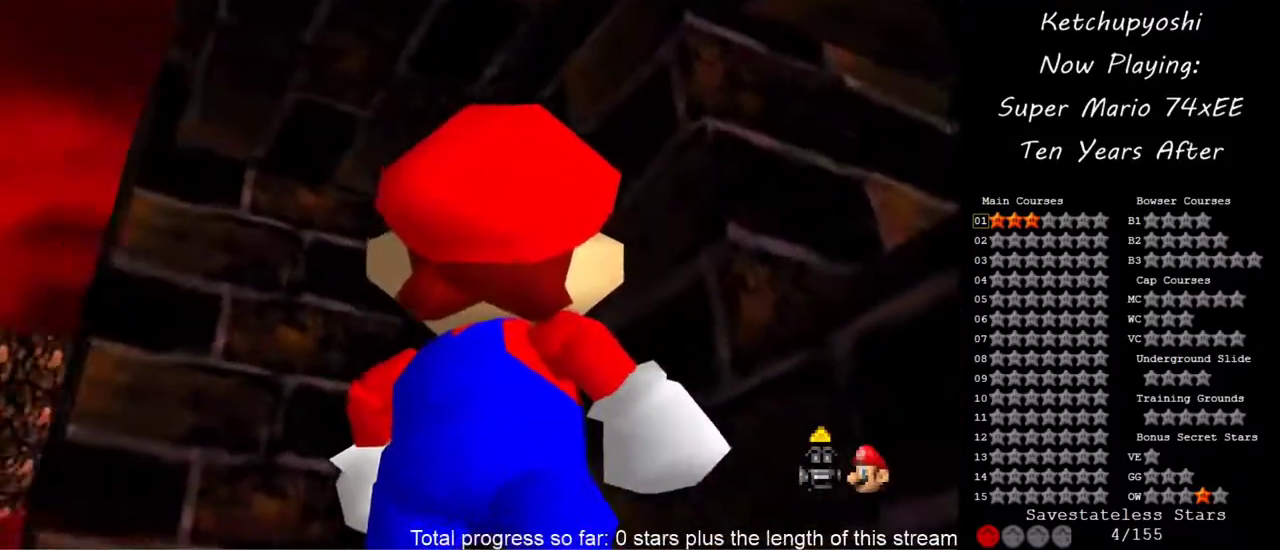
{"buttons": [], "events": []}
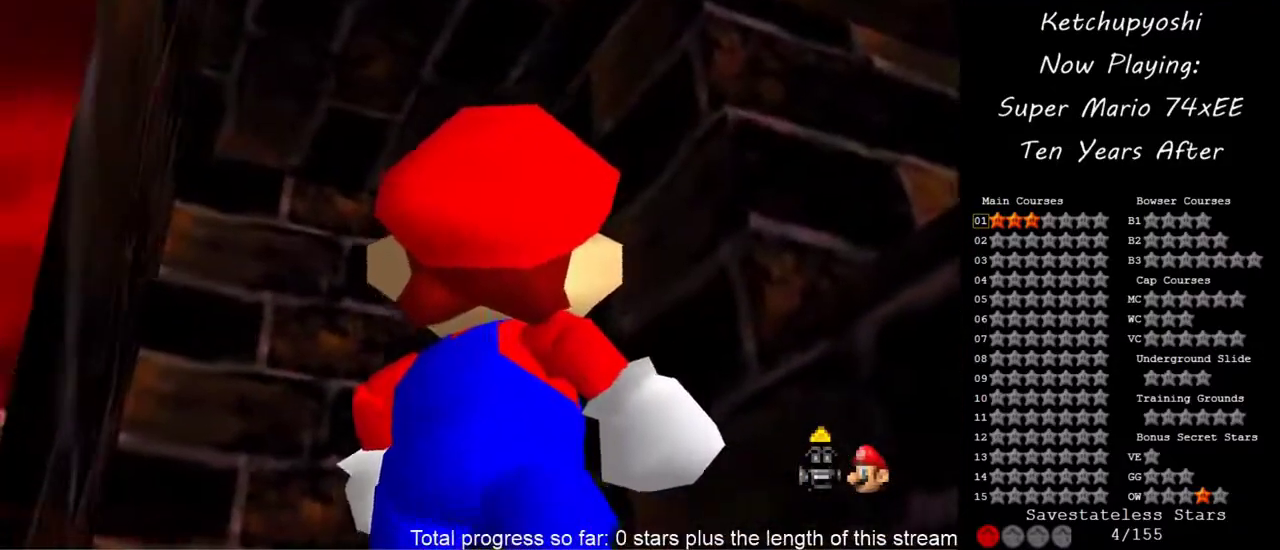
{"buttons": [], "events": []}
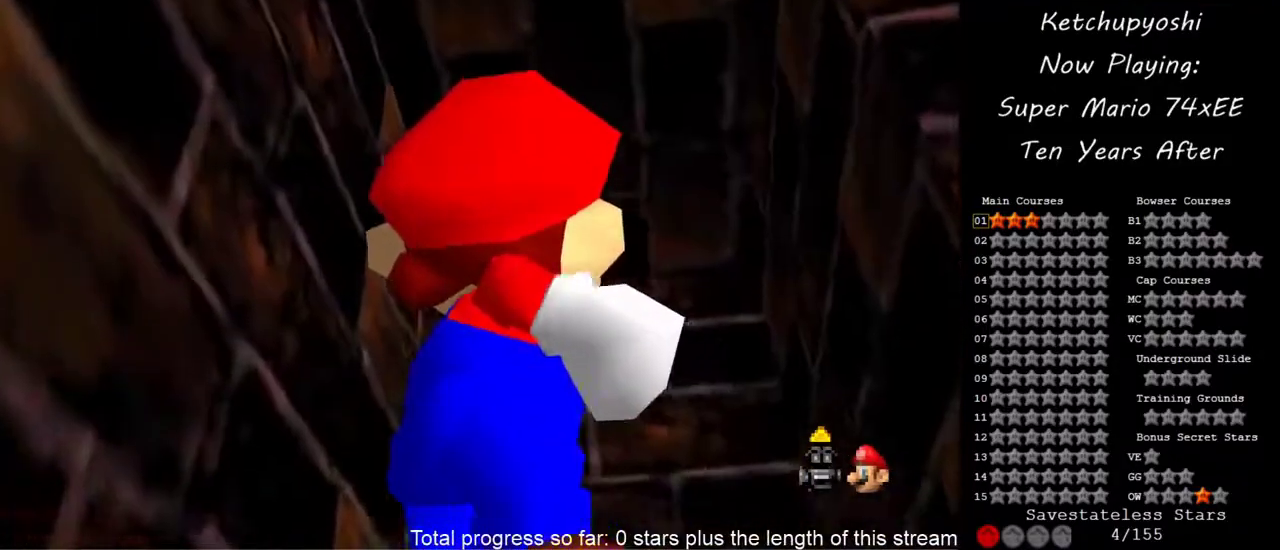
{"buttons": [], "events": []}
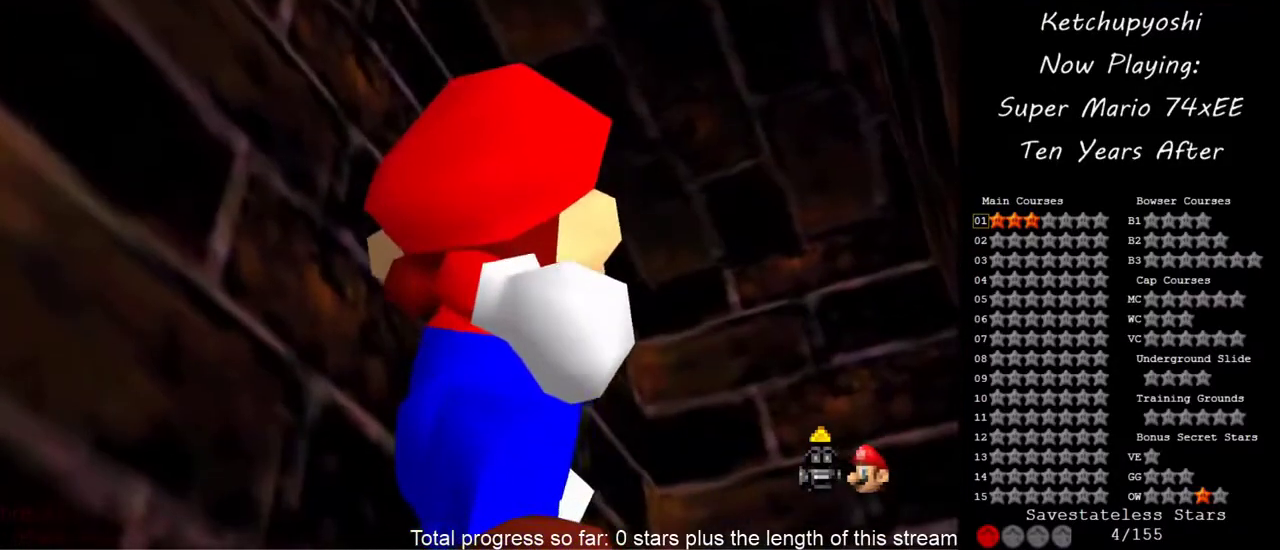
{"buttons": ["A"], "events": [[300, "A", "down"]]}
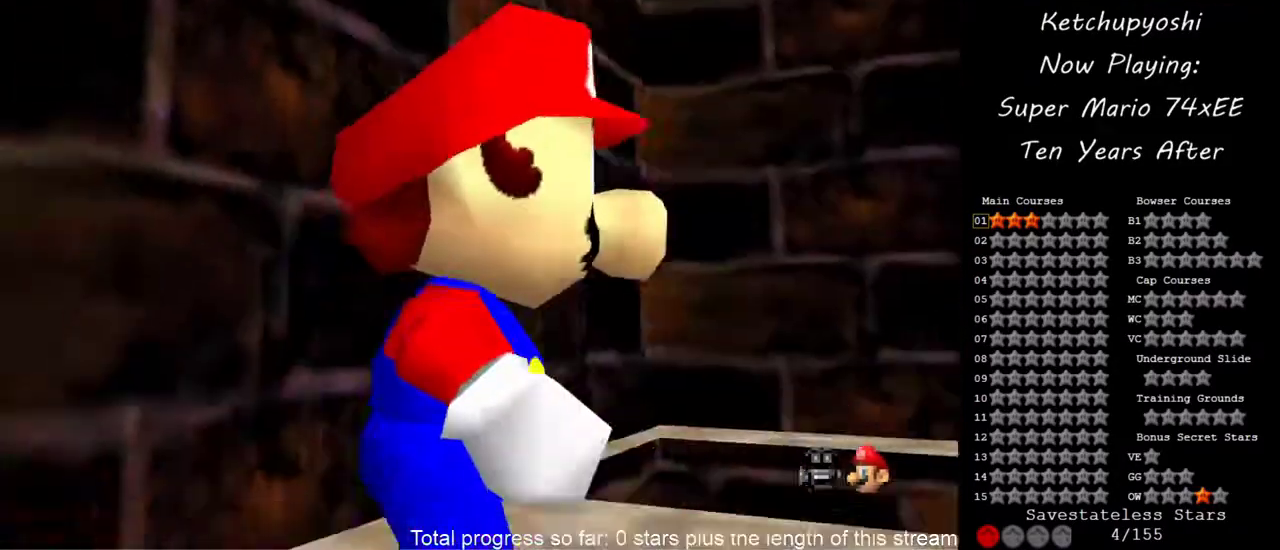
{"buttons": [], "events": [[50, "A", "up"]]}
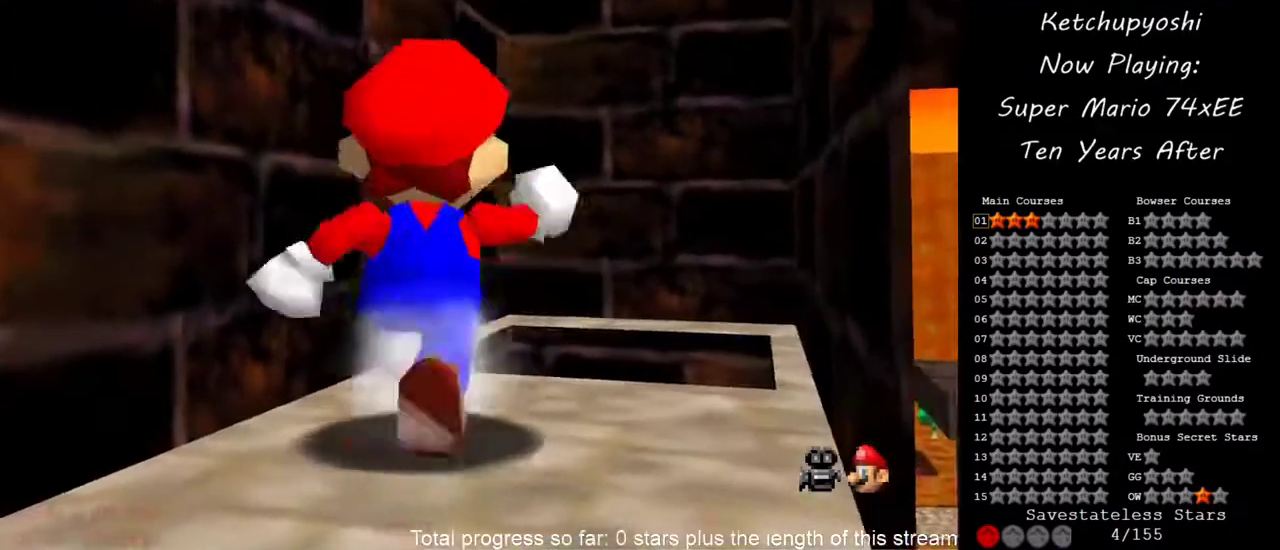
{"buttons": ["C_UP"], "events": [[450, "C_UP", "down"]]}
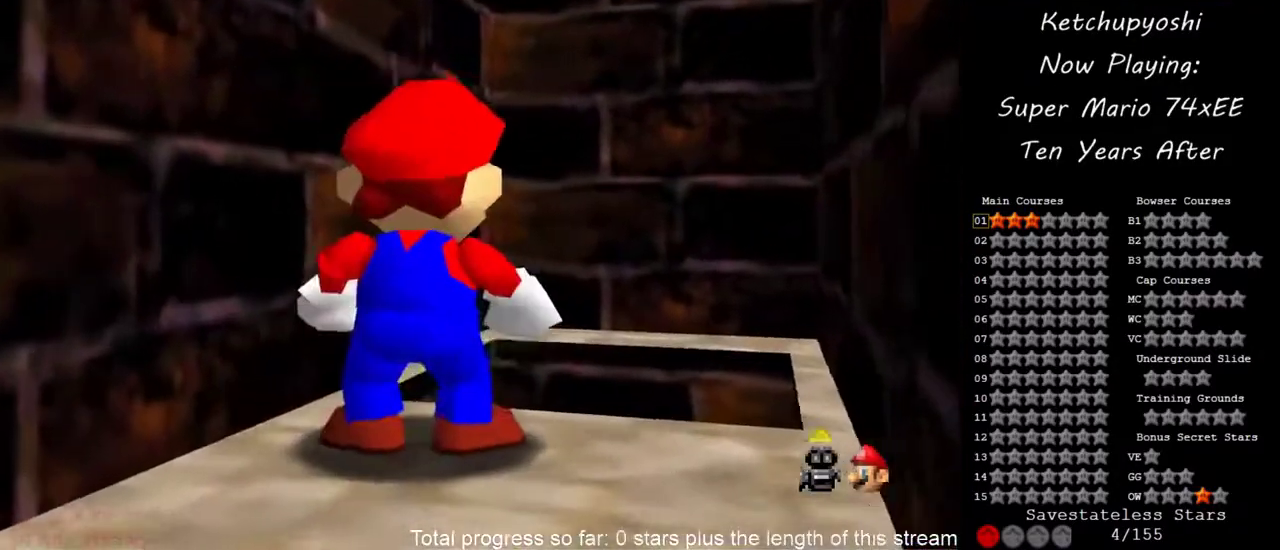
{"buttons": [], "events": [[100, "C_UP", "up"]]}
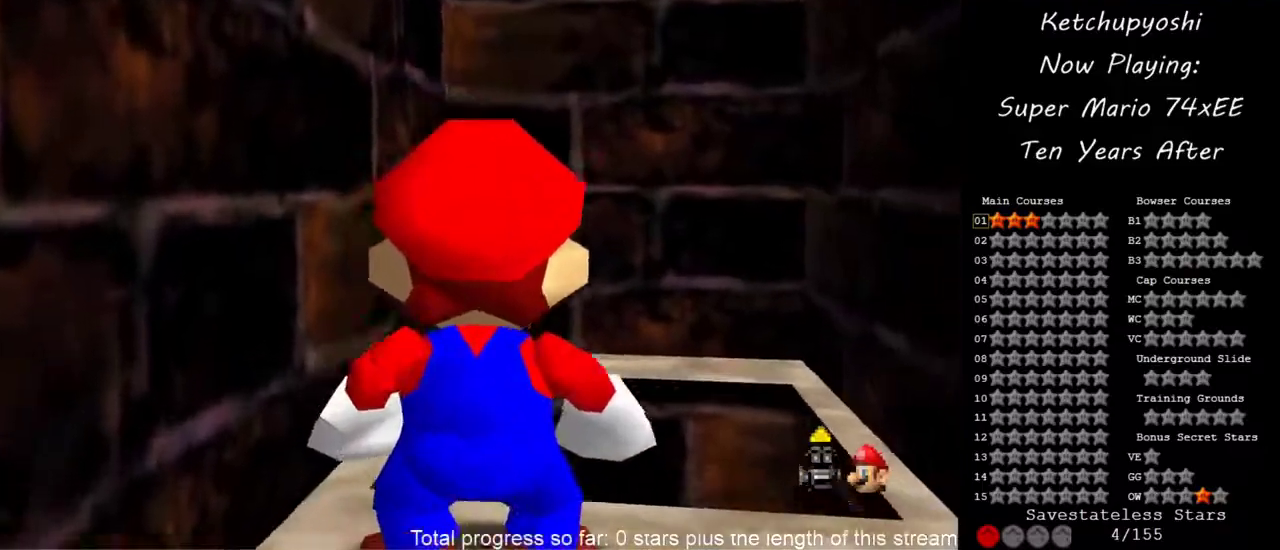
{"buttons": [], "events": []}
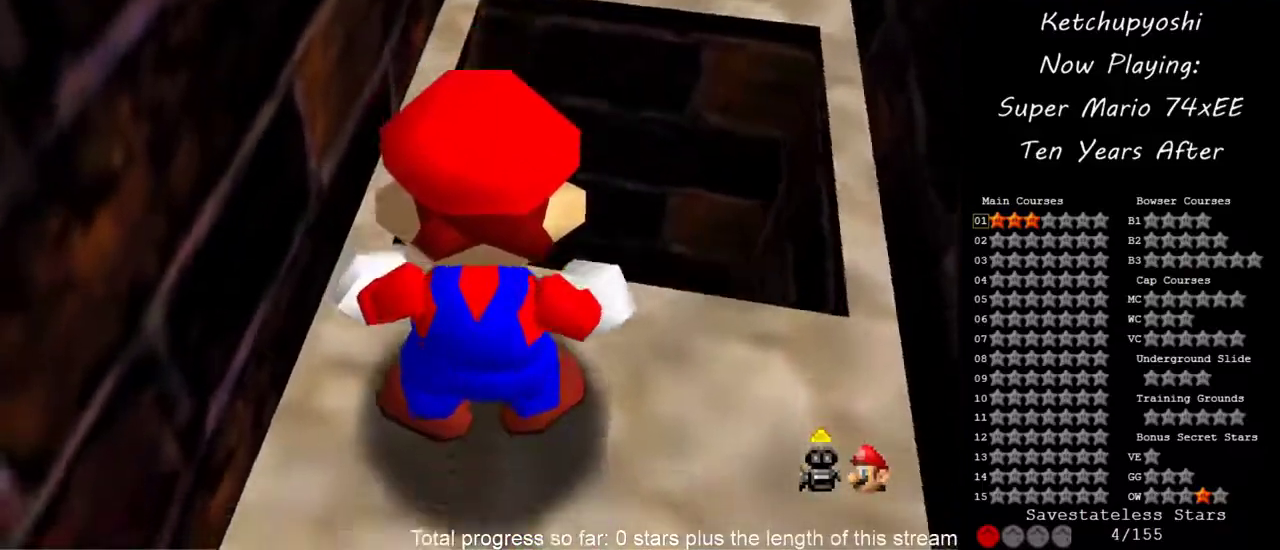
{"buttons": [], "events": []}
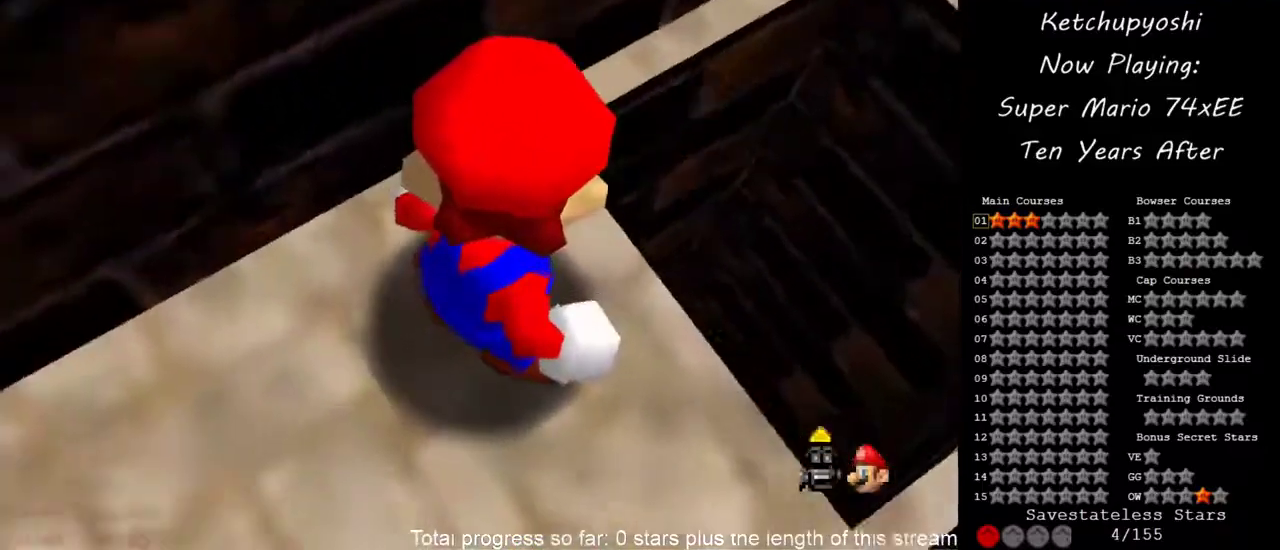
{"buttons": [], "events": []}
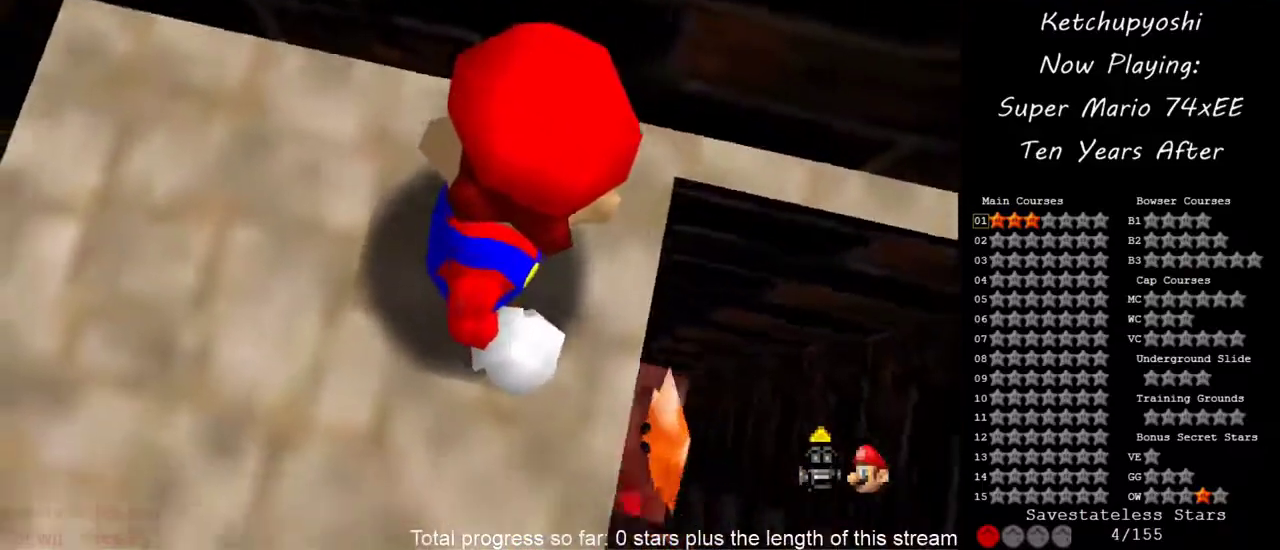
{"buttons": [], "events": [[333, "A", "down"], [467, "A", "up"]]}
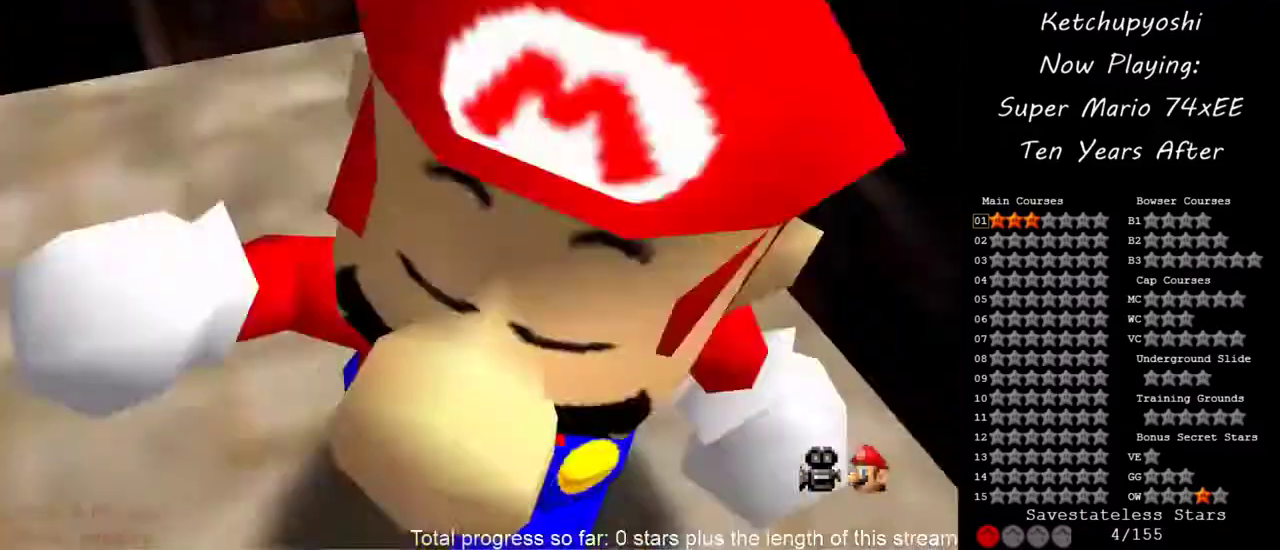
{"buttons": [], "events": []}
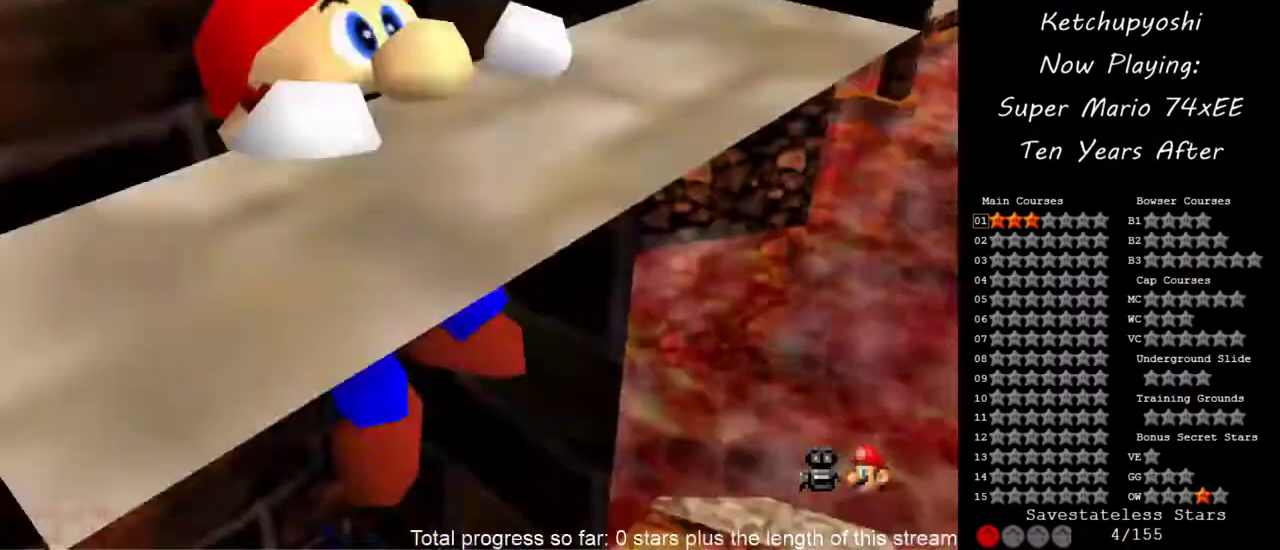
{"buttons": [], "events": []}
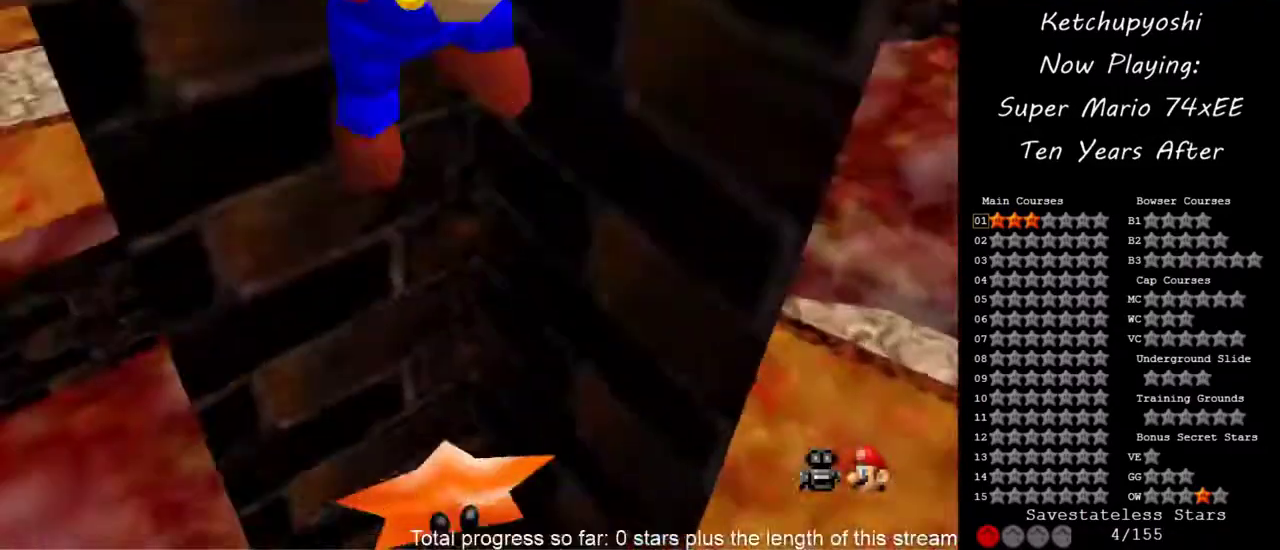
{"buttons": [], "events": []}